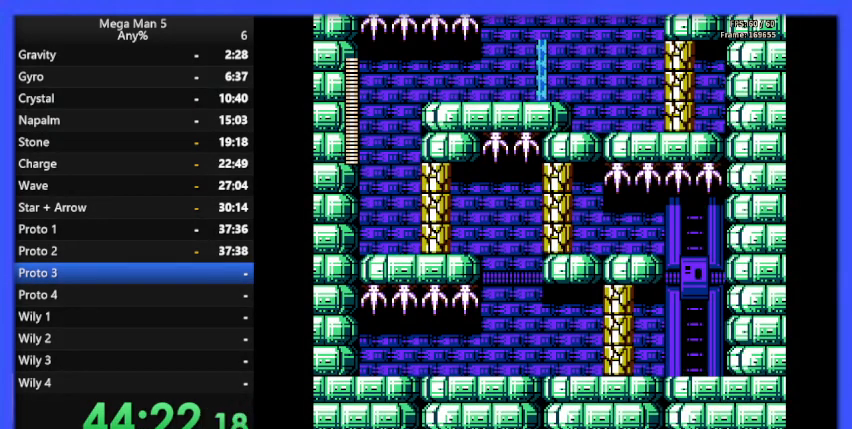
Gameplay with a controller (Nintendo layout); each line is a JSON object with the inputs held at the frame after it. "events" lists button and stick changes between this image and that frame as [ms after this image, input, new state], when the widget could be followed in between. Not read: L3 R3.
{"buttons": ["B"], "events": [[500, "B", "down"]]}
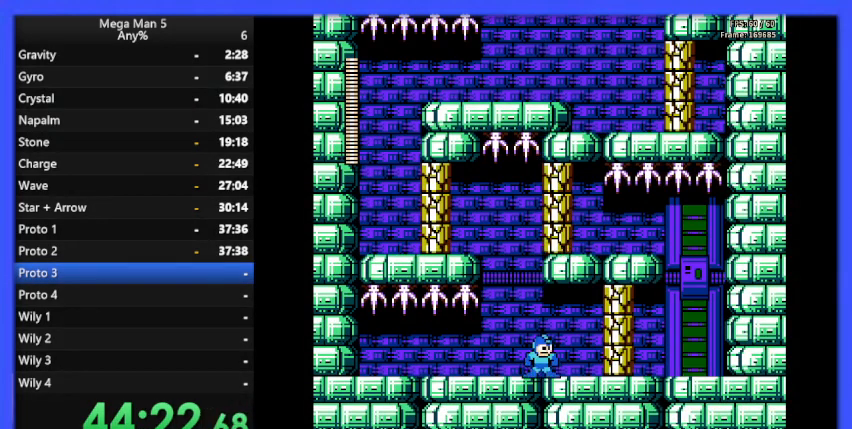
{"buttons": ["DPAD_LEFT"], "events": [[67, "B", "up"], [200, "B", "down"], [267, "B", "up"], [367, "DPAD_LEFT", "down"]]}
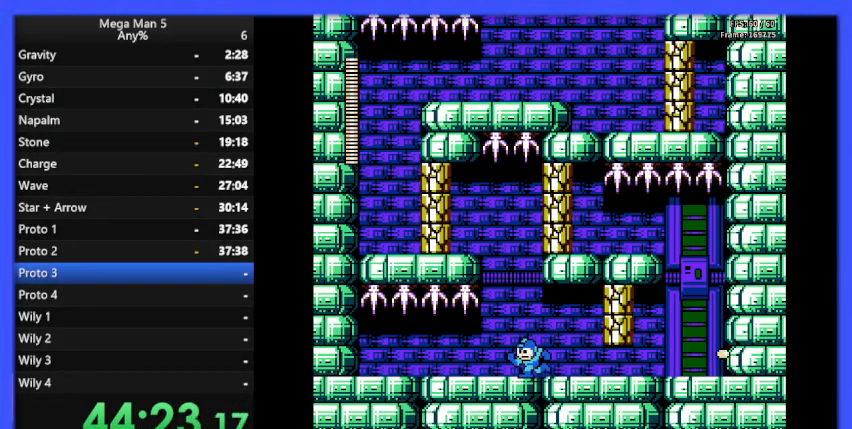
{"buttons": ["DPAD_LEFT"], "events": [[133, "DPAD_LEFT", "up"], [433, "DPAD_LEFT", "down"]]}
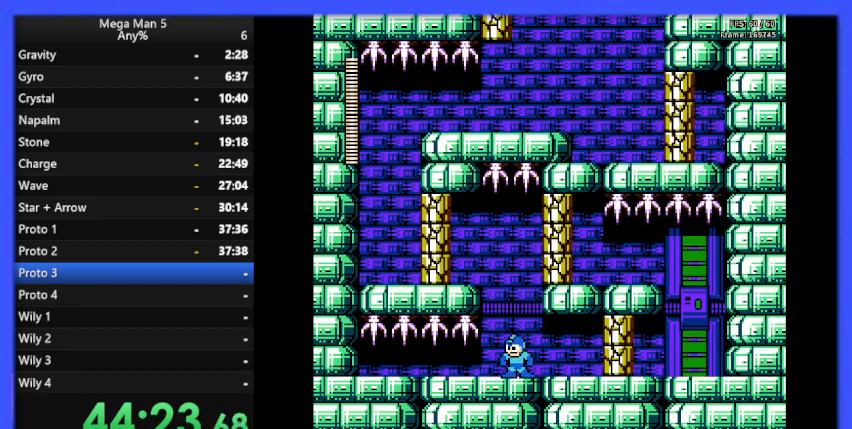
{"buttons": [], "events": [[33, "DPAD_LEFT", "up"], [167, "DPAD_RIGHT", "down"], [267, "DPAD_RIGHT", "up"], [333, "B", "down"], [400, "B", "up"]]}
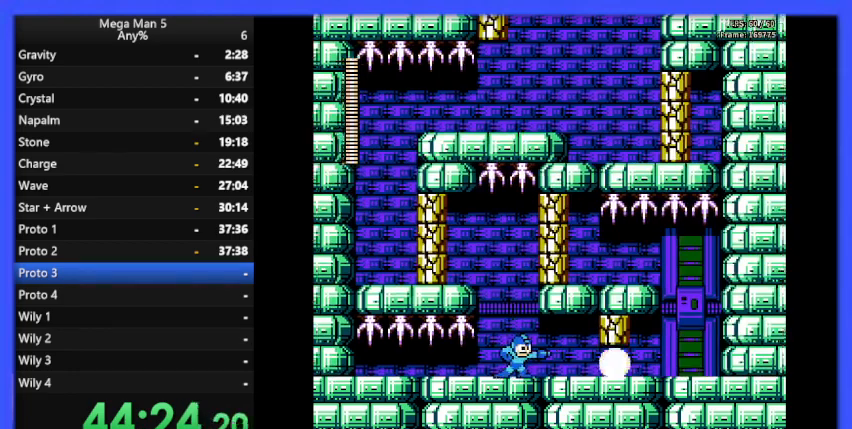
{"buttons": [], "events": []}
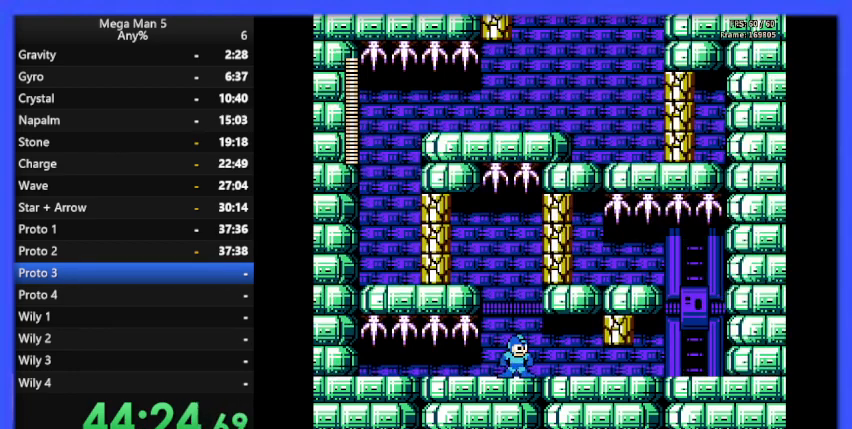
{"buttons": [], "events": [[333, "B", "down"], [400, "B", "up"]]}
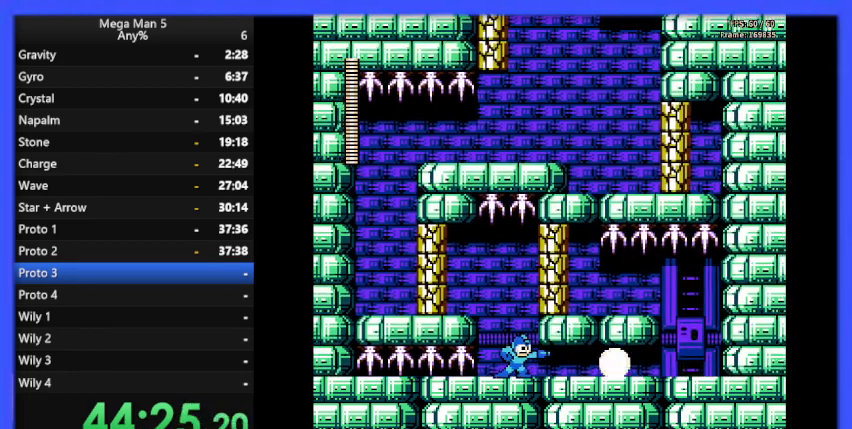
{"buttons": [], "events": []}
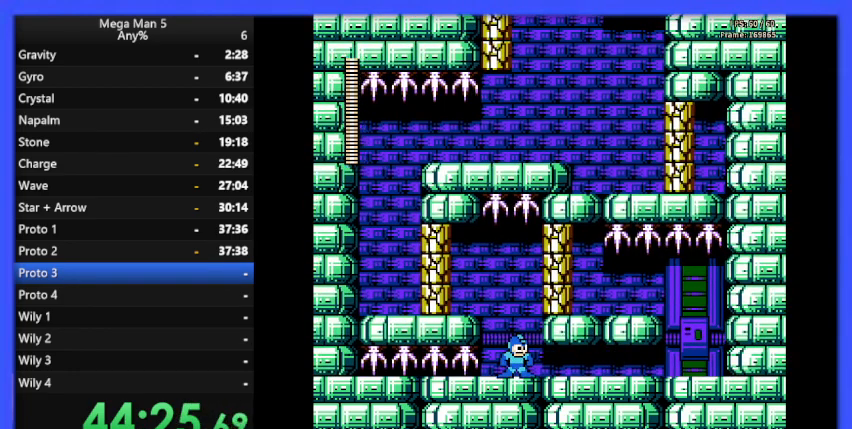
{"buttons": ["DPAD_LEFT"], "events": [[267, "DPAD_LEFT", "down"]]}
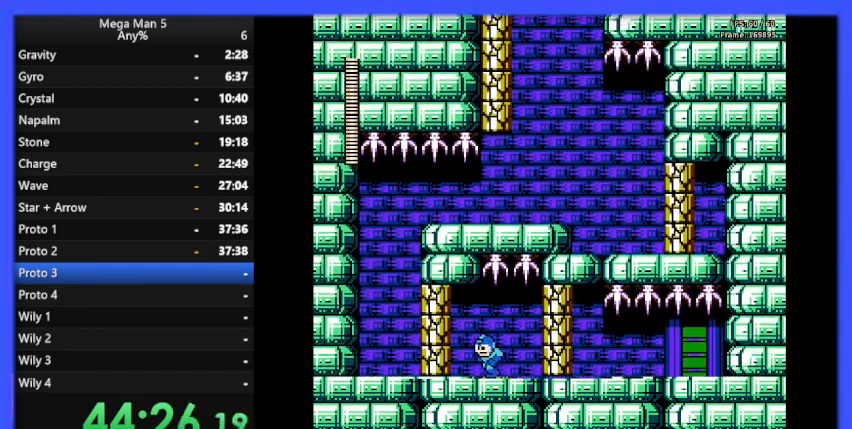
{"buttons": [], "events": [[267, "DPAD_LEFT", "up"], [433, "DPAD_RIGHT", "down"], [500, "DPAD_RIGHT", "up"]]}
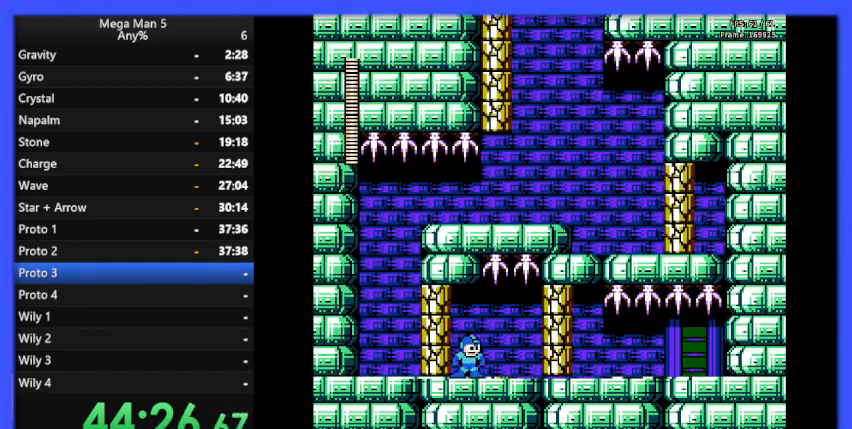
{"buttons": [], "events": [[100, "B", "down"], [200, "B", "up"], [267, "DPAD_LEFT", "down"], [333, "DPAD_LEFT", "up"], [400, "B", "down"], [500, "B", "up"]]}
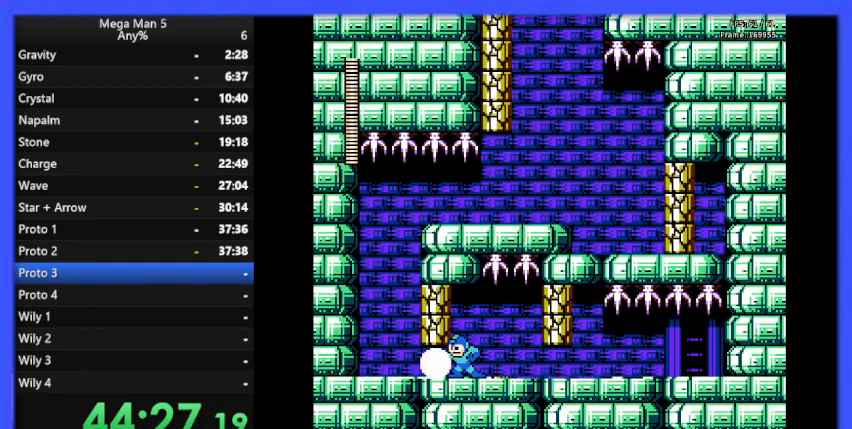
{"buttons": ["DPAD_LEFT"], "events": [[100, "DPAD_LEFT", "down"], [167, "DPAD_DOWN", "down"], [200, "DPAD_LEFT", "up"], [233, "A", "down"], [333, "DPAD_LEFT", "down"], [367, "A", "up"], [367, "DPAD_DOWN", "up"]]}
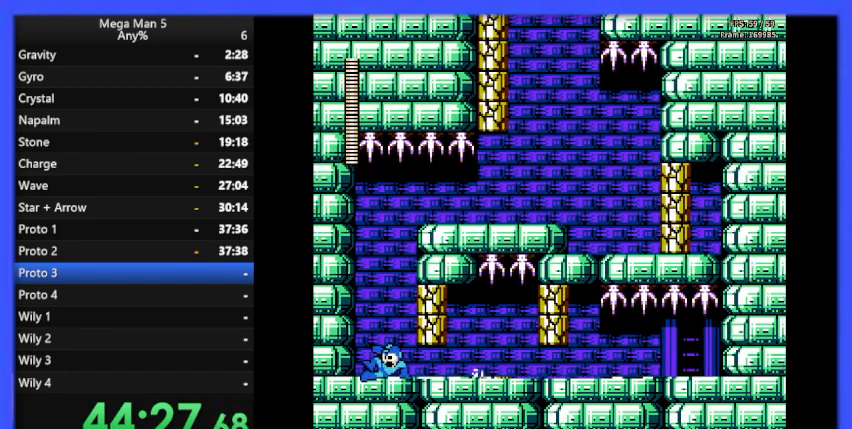
{"buttons": ["B"], "events": [[67, "DPAD_LEFT", "up"], [200, "DPAD_RIGHT", "down"], [300, "DPAD_RIGHT", "up"], [433, "B", "down"]]}
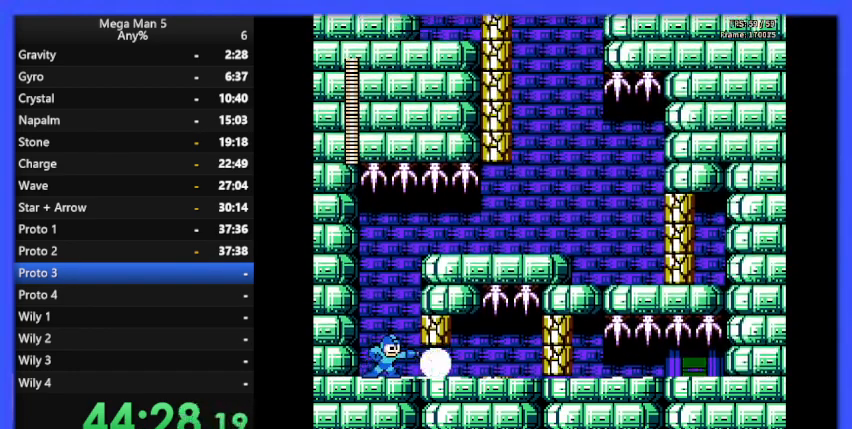
{"buttons": [], "events": [[33, "B", "up"]]}
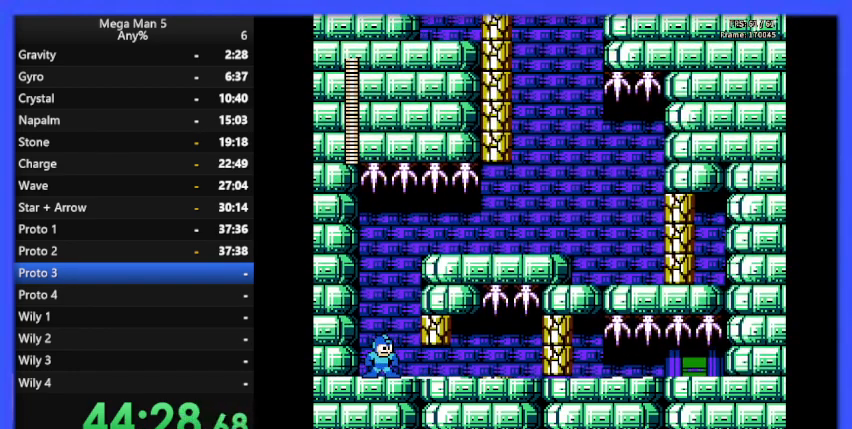
{"buttons": [], "events": [[200, "B", "down"], [267, "B", "up"]]}
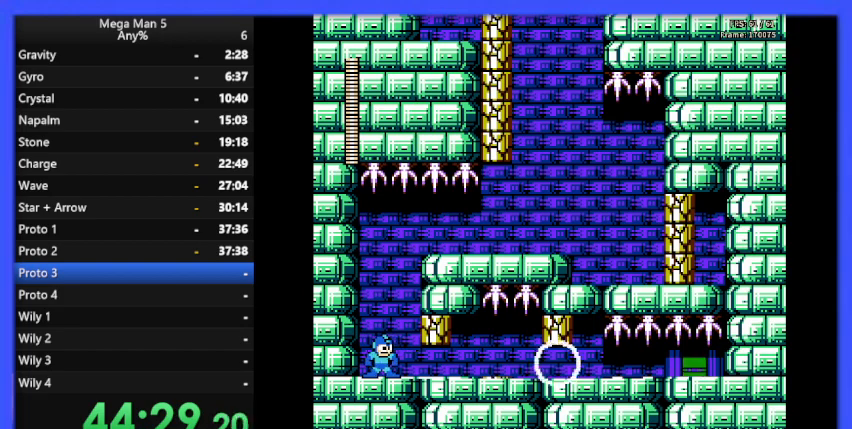
{"buttons": [], "events": []}
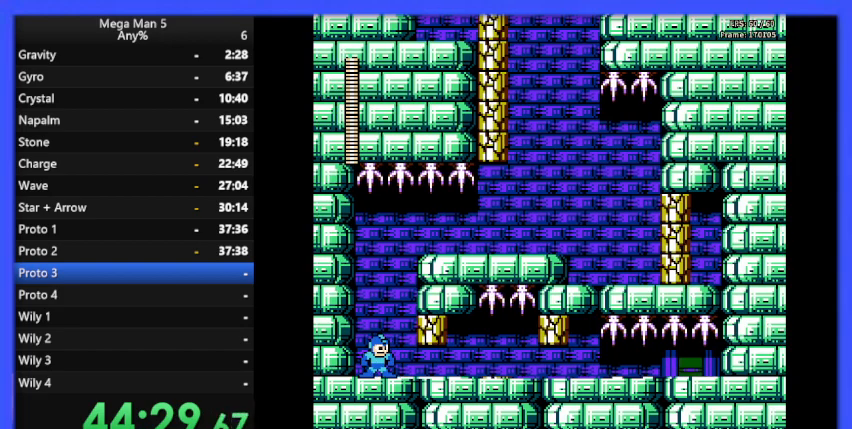
{"buttons": [], "events": [[433, "B", "down"], [500, "B", "up"]]}
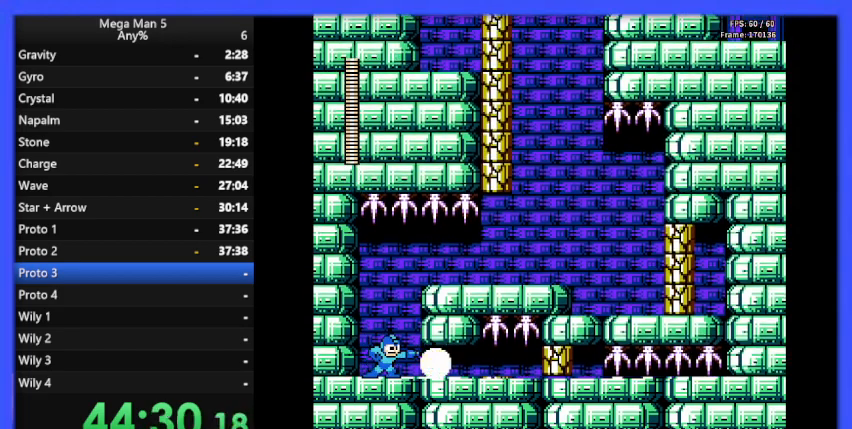
{"buttons": [], "events": [[100, "B", "down"], [167, "B", "up"], [233, "B", "down"], [333, "B", "up"], [400, "B", "down"], [433, "B", "up"]]}
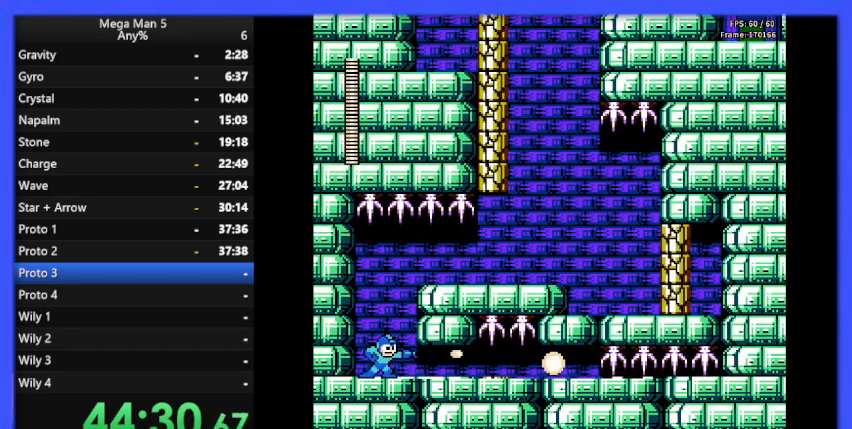
{"buttons": [], "events": []}
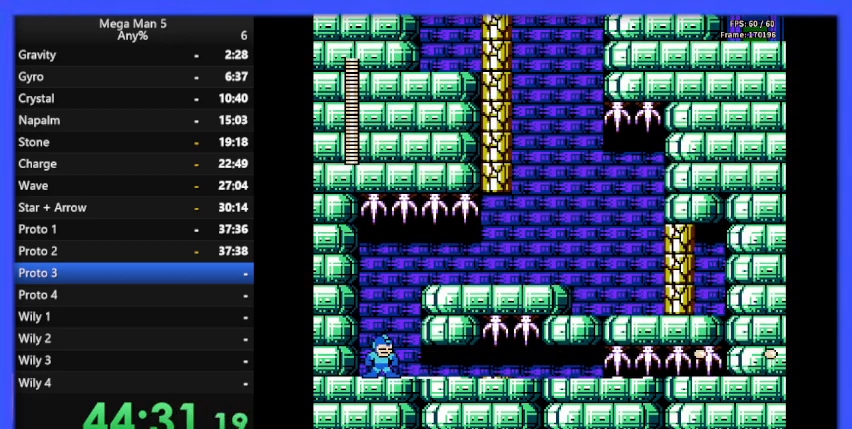
{"buttons": [], "events": []}